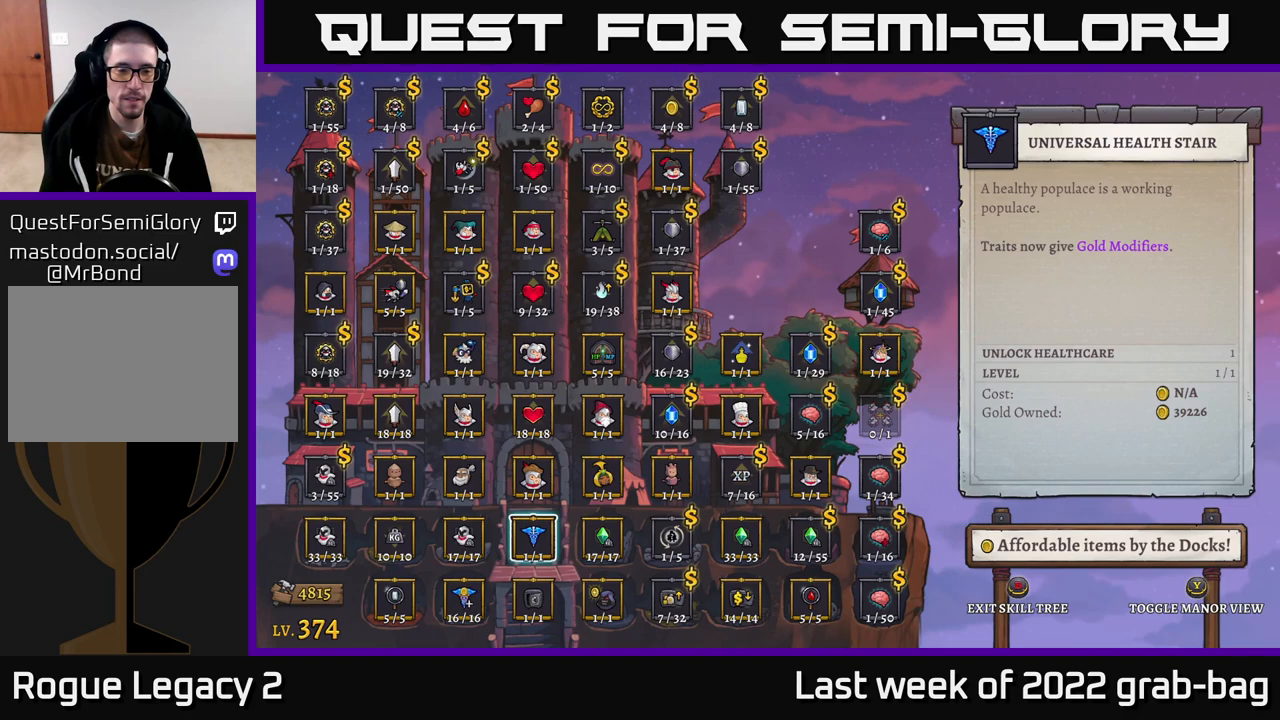
Gameplay with a controller (Xbox layout); each line is a JSON object with the inputs held at the frame after it. "events" lists button and stick changes between this image and that frame as [ms after this image, input, new state], when the widget could be followed in between.
{"buttons": [], "left_stick": "right", "right_stick": "center", "events": [[150, "left_stick", "right"], [300, "left_stick", "center"], [400, "left_stick", "right"]]}
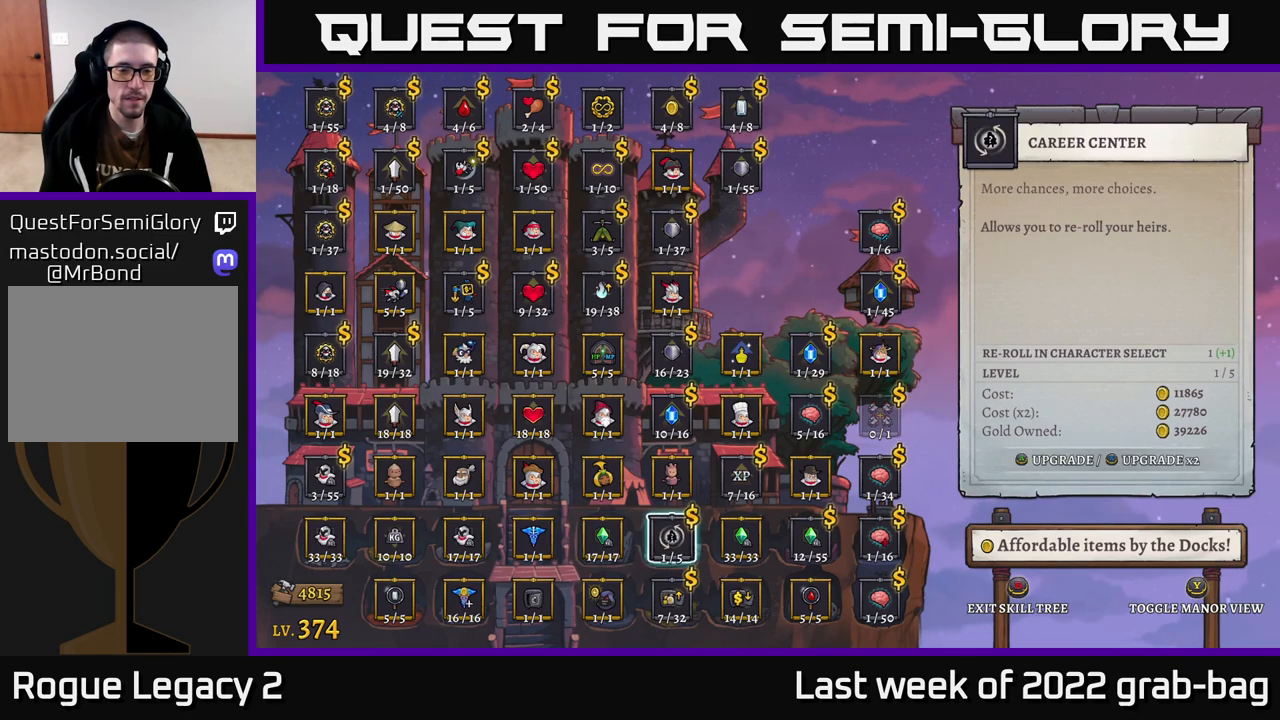
{"buttons": [], "left_stick": "center", "right_stick": "center", "events": [[50, "left_stick", "center"]]}
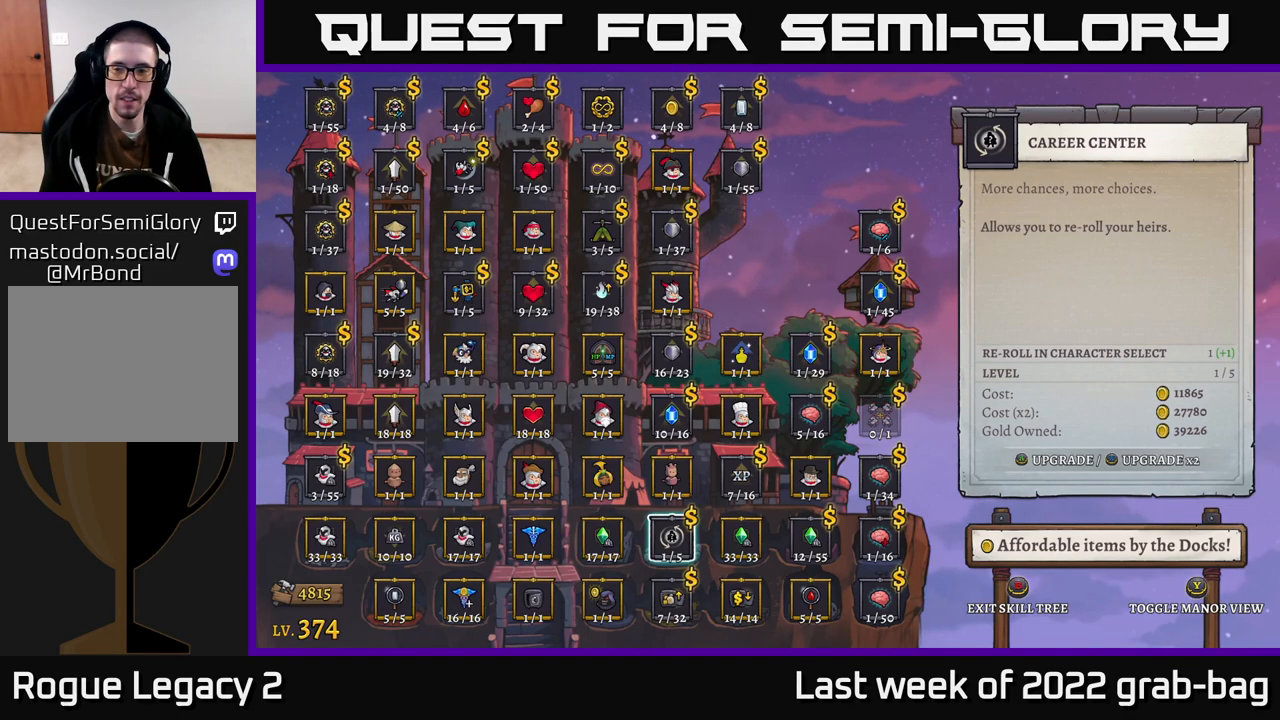
{"buttons": [], "left_stick": "center", "right_stick": "center", "events": []}
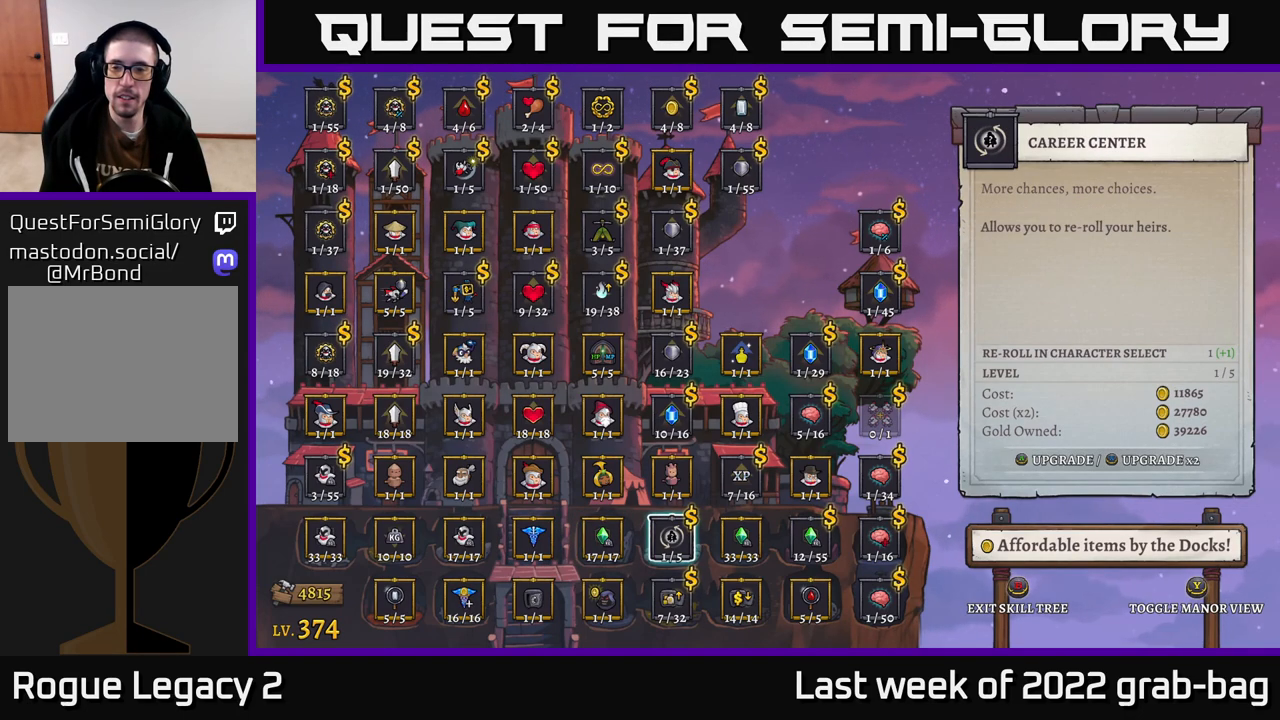
{"buttons": [], "left_stick": "center", "right_stick": "center", "events": []}
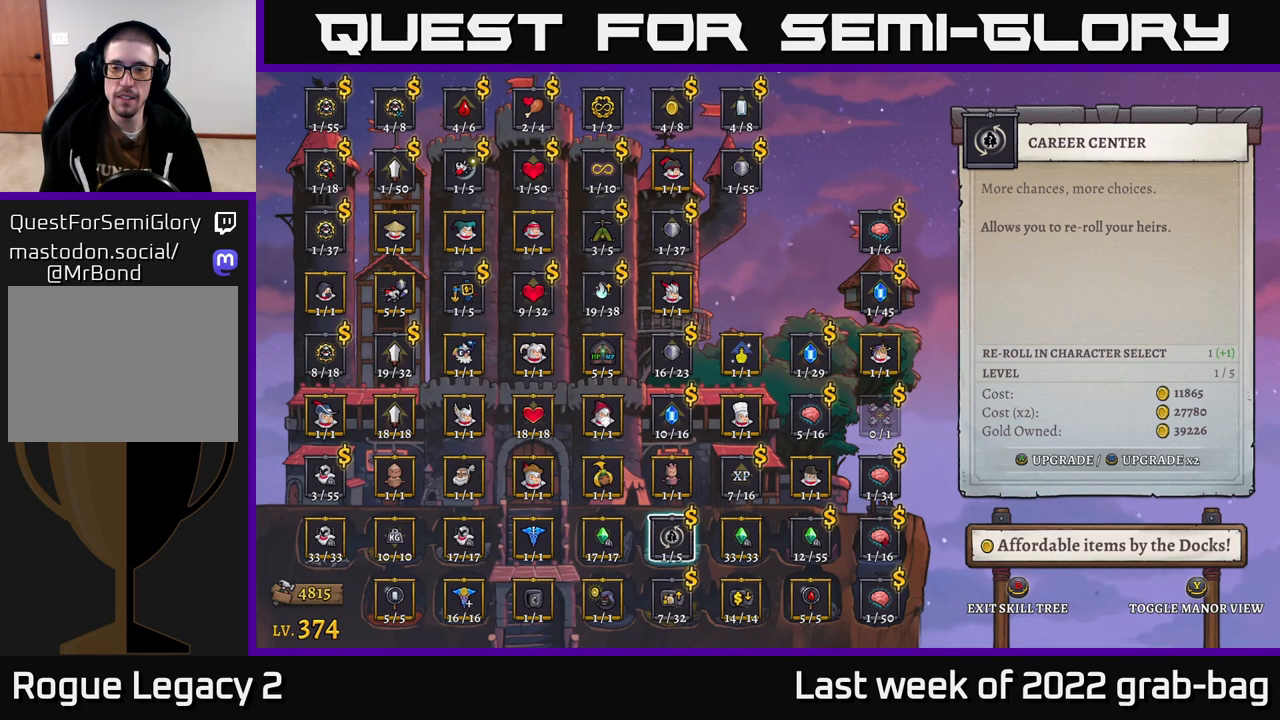
{"buttons": [], "left_stick": "center", "right_stick": "center", "events": []}
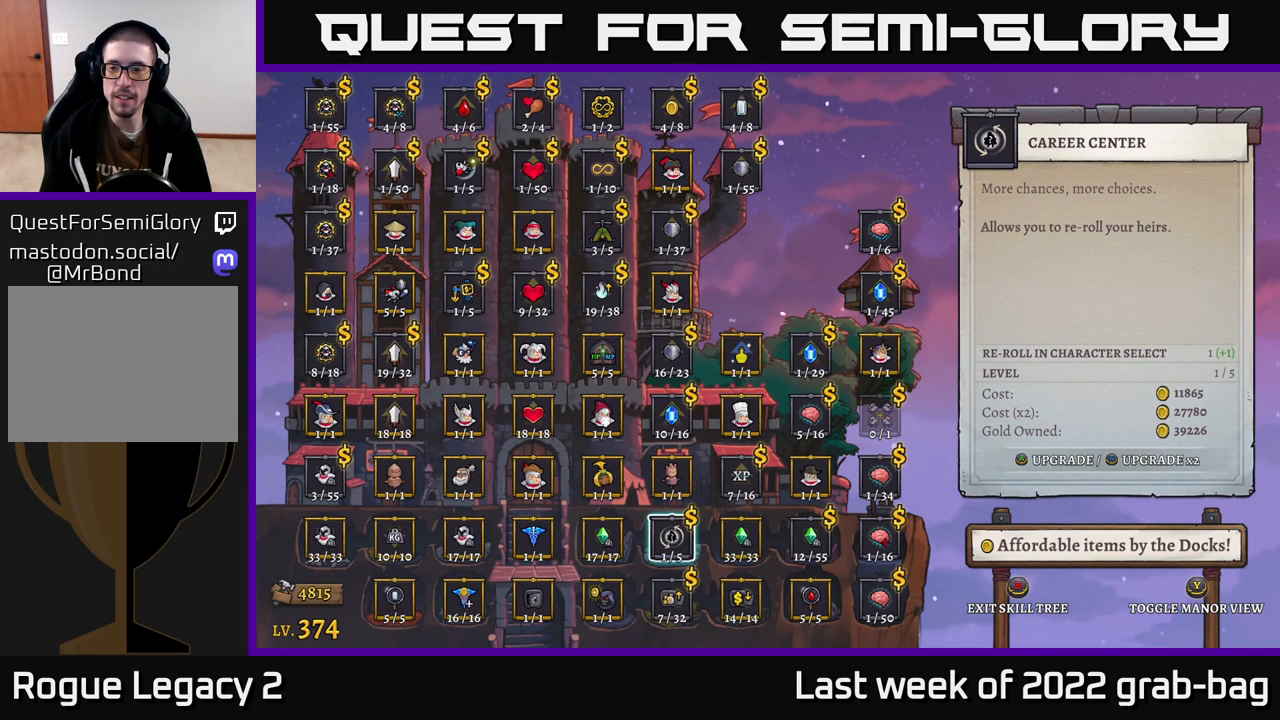
{"buttons": [], "left_stick": "center", "right_stick": "center", "events": []}
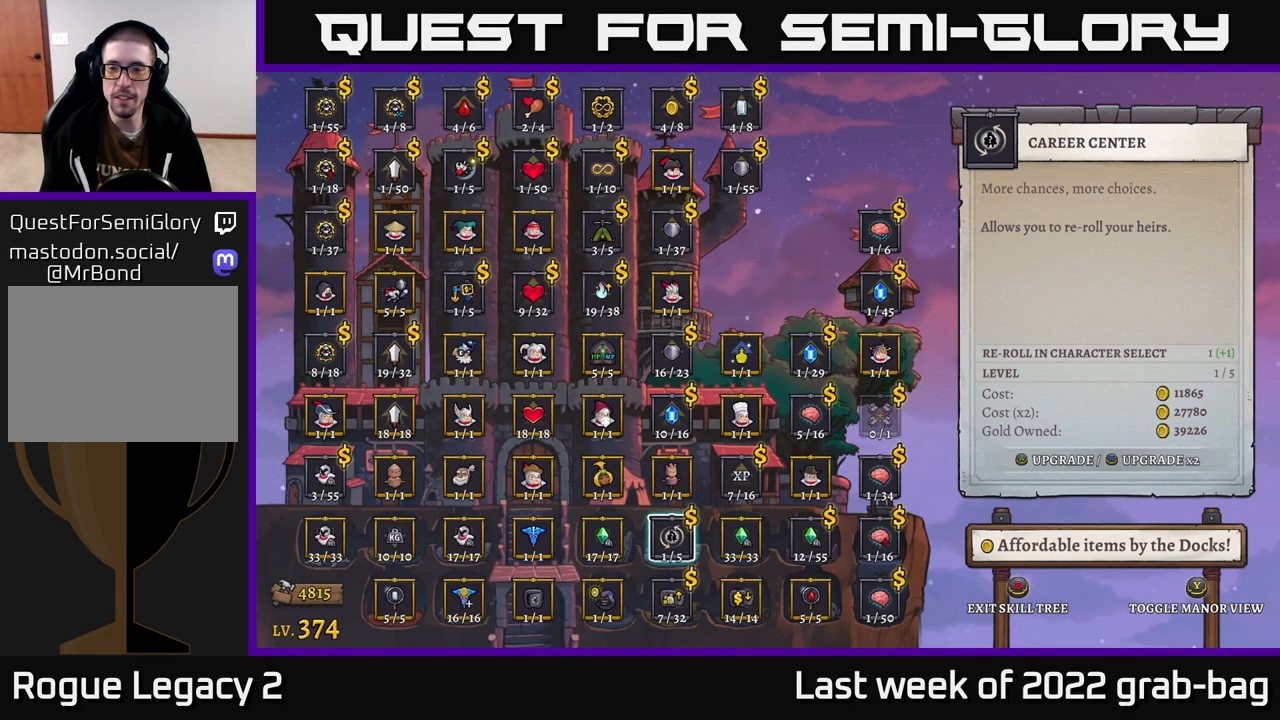
{"buttons": [], "left_stick": "center", "right_stick": "center", "events": []}
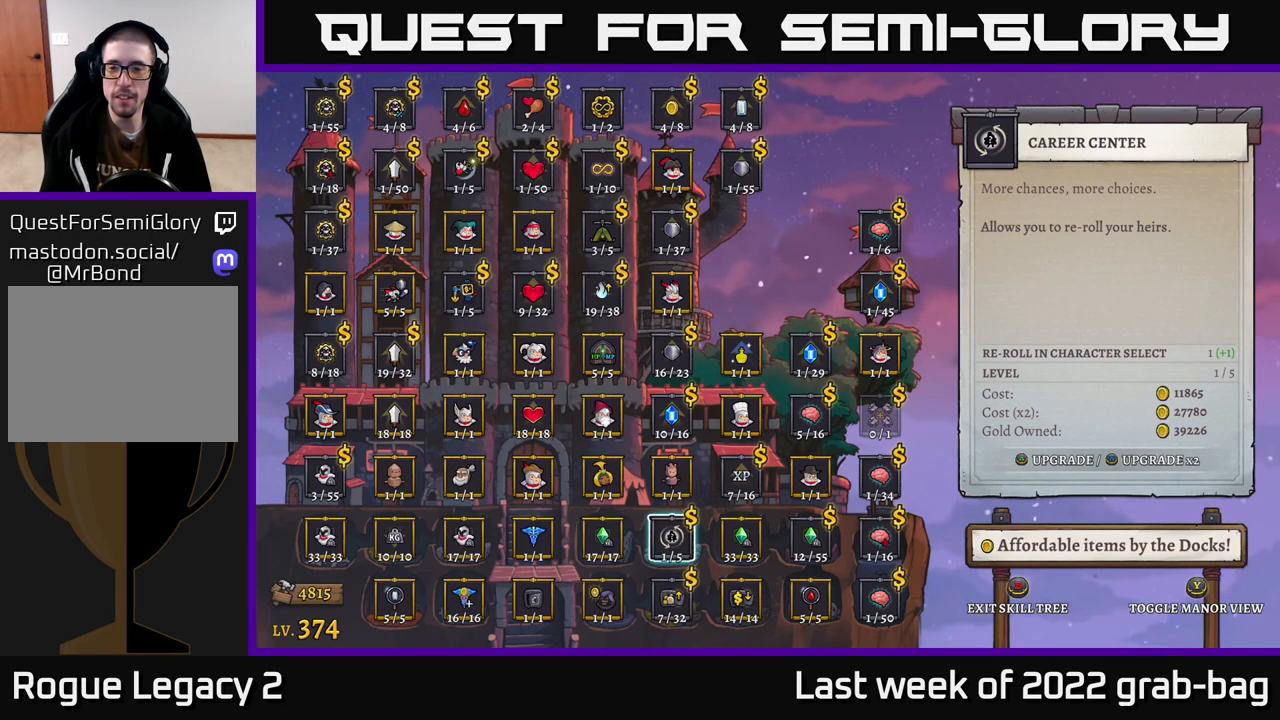
{"buttons": [], "left_stick": "center", "right_stick": "center", "events": []}
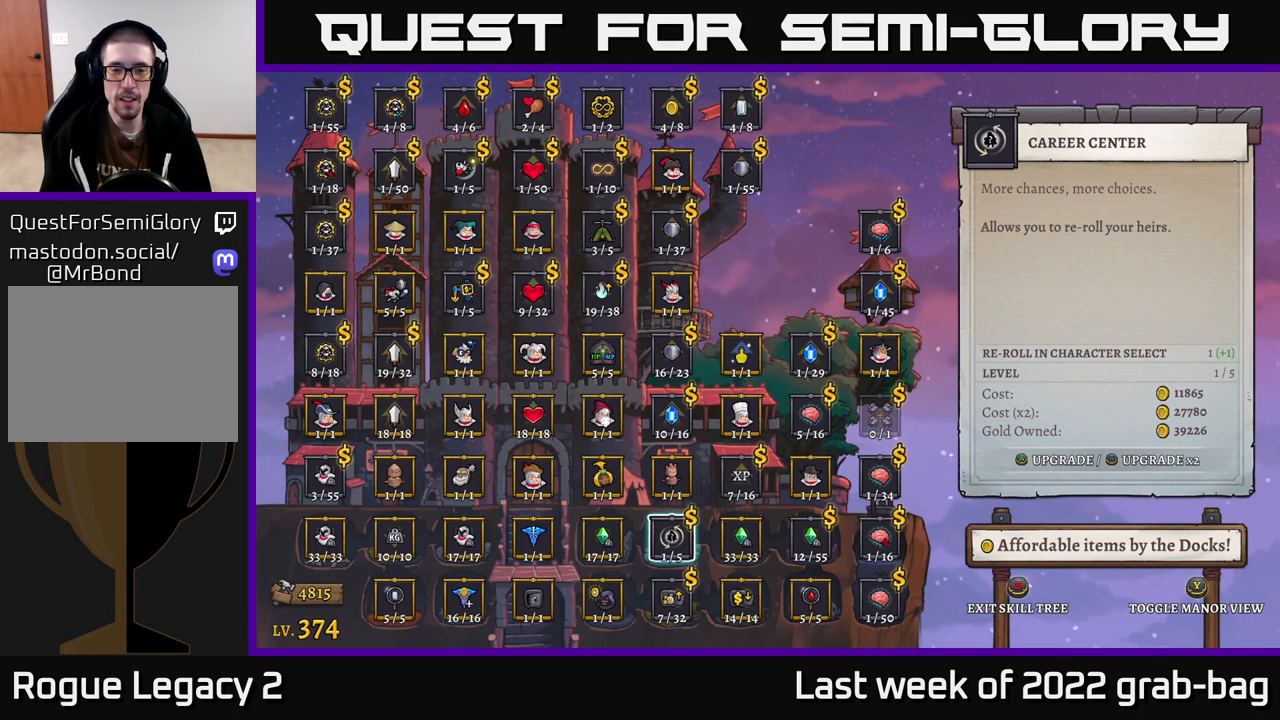
{"buttons": [], "left_stick": "center", "right_stick": "center", "events": [[50, "left_stick", "right"], [183, "left_stick", "center"]]}
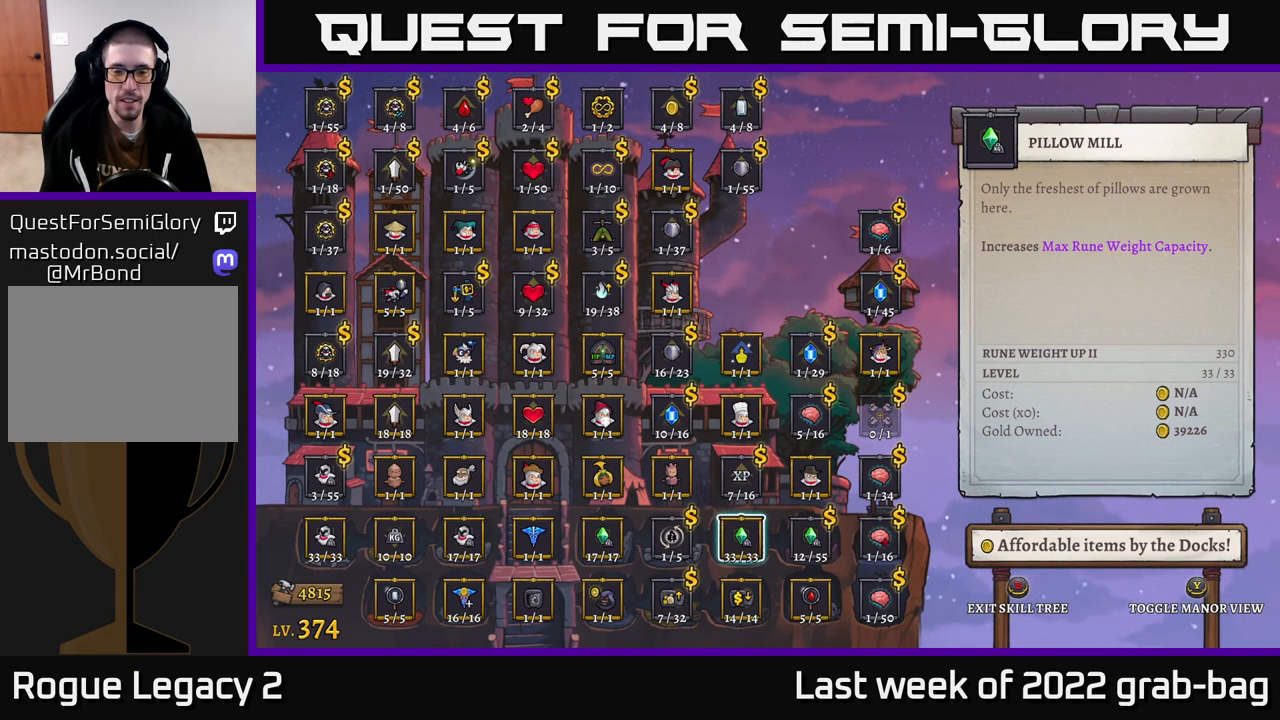
{"buttons": [], "left_stick": "center", "right_stick": "center", "events": [[33, "left_stick", "right"], [183, "left_stick", "center"], [300, "A", "down"], [483, "A", "up"]]}